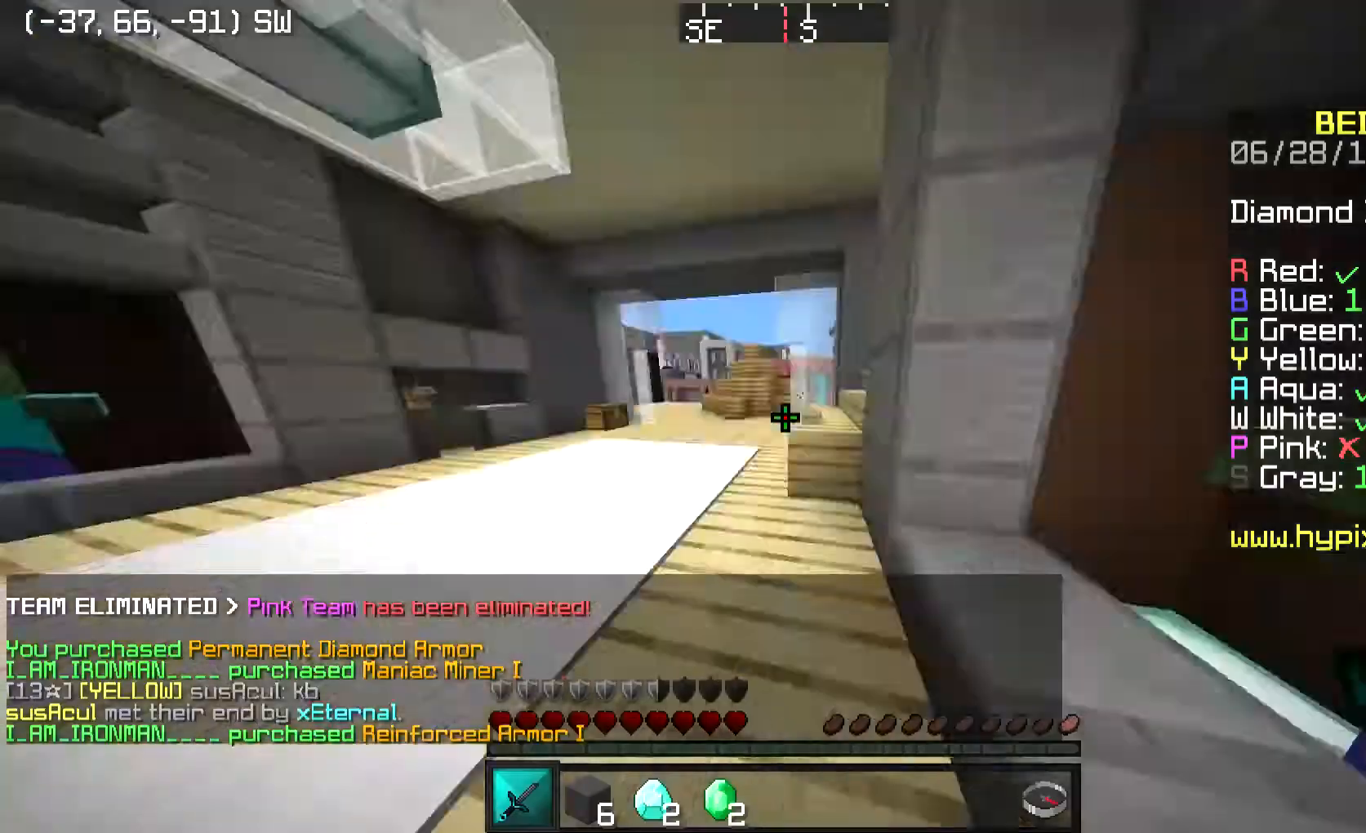
Gameplay with keyboard and mouse; each line is a JSON object with the keys and mouse buttons held at the frame after it. "events" lists presses ("down") and releases ("up") of "a", "d", "s", "space", "w", "mouse_left" and "mouse_right" between this image and that frame as [ms after this image, input, new state], when the widget could be followed in between. "mouse_left", "mouse_right" = the "left", "right" buttons of the "mouse" list. No other keys are recorded. Fast repeated clicks can show as one long hold. Mouse movement is not recorded.
{"keys": ["w"], "mouse": [], "events": [[67, "w", "down"], [233, "mouse_left", "down"], [367, "mouse_left", "up"], [434, "mouse_left", "down"], [500, "mouse_left", "up"]]}
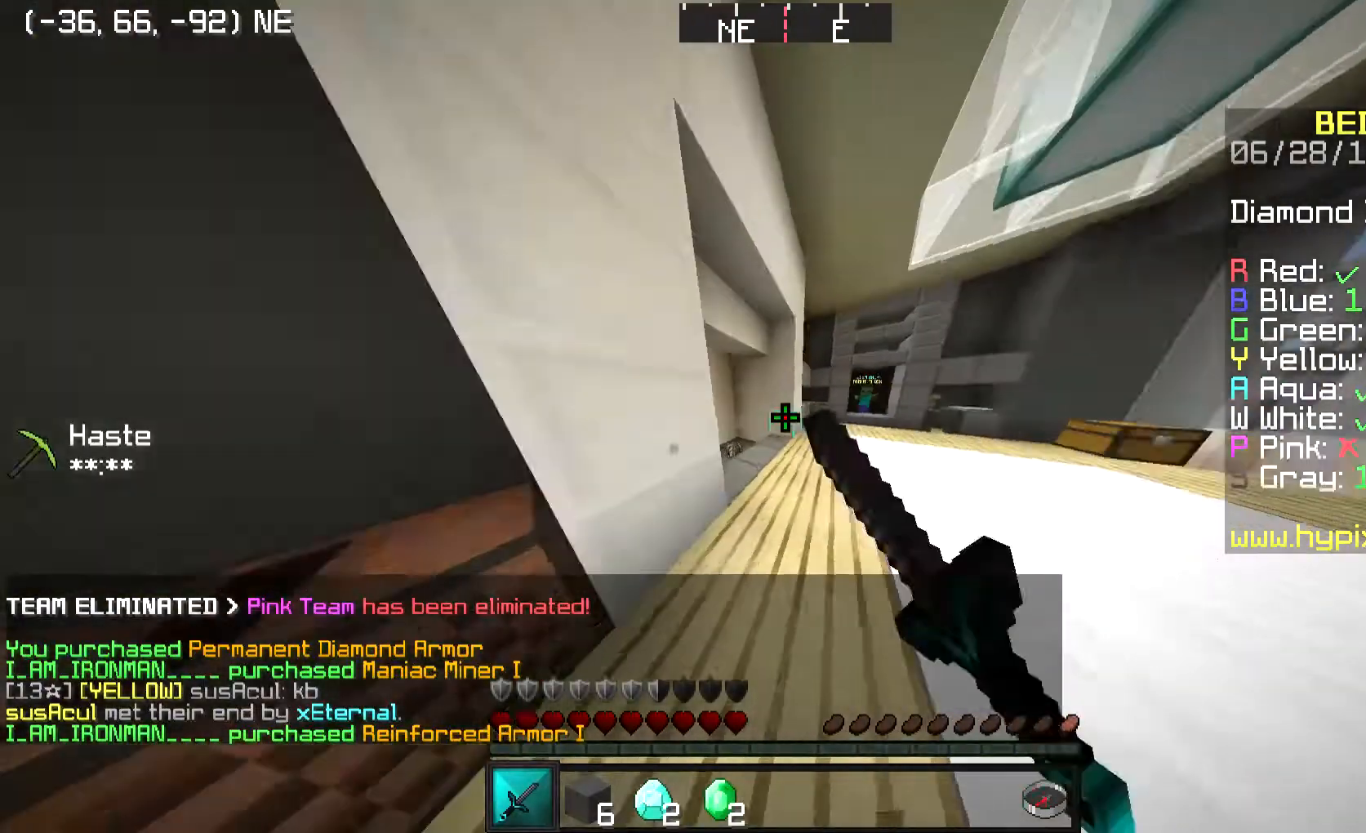
{"keys": ["w"], "mouse": [], "events": [[67, "mouse_left", "down"], [167, "mouse_left", "up"], [200, "mouse_left", "down"], [301, "mouse_left", "up"], [367, "mouse_left", "down"], [434, "mouse_left", "up"]]}
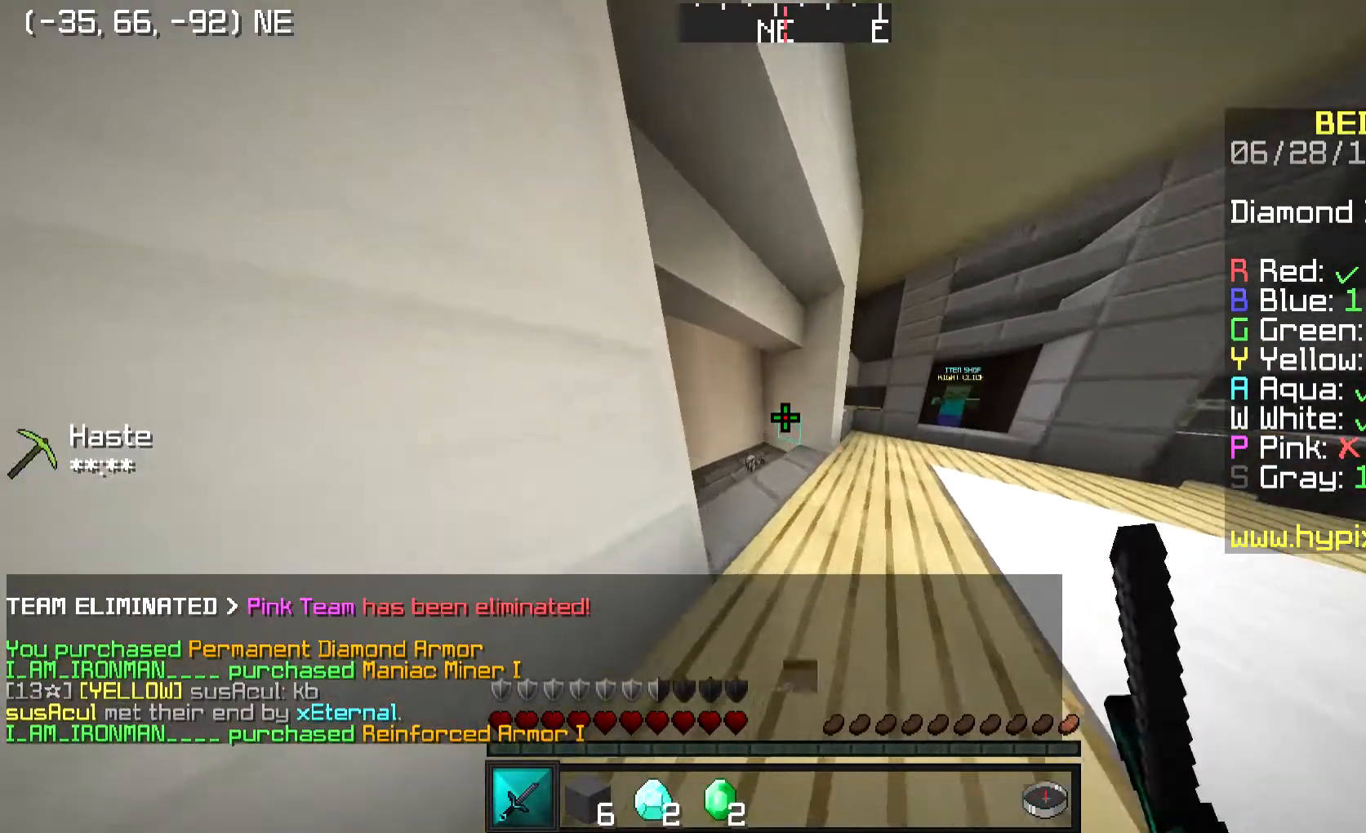
{"keys": ["a", "w"], "mouse": [], "events": [[33, "mouse_right", "down"], [133, "mouse_right", "up"], [367, "a", "down"]]}
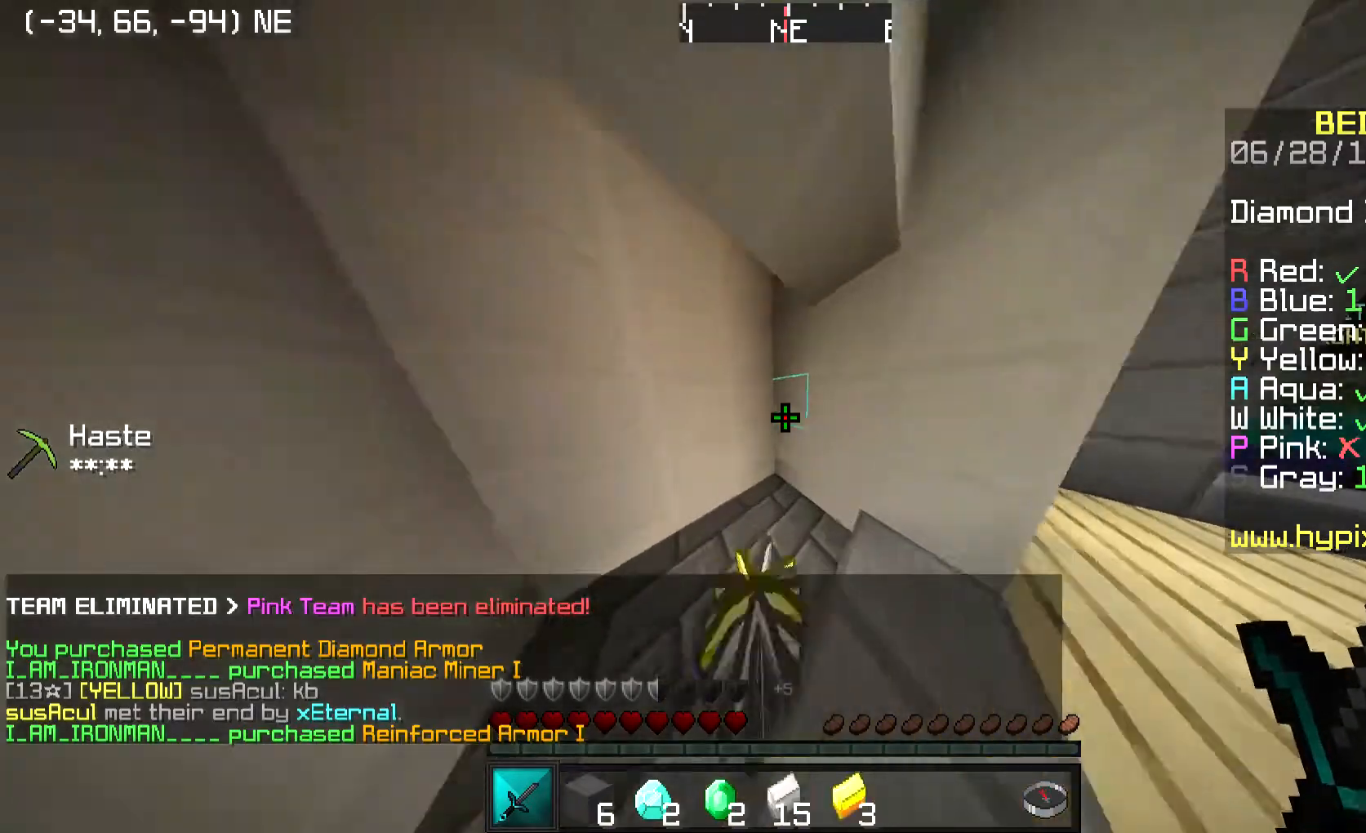
{"keys": [], "mouse": [], "events": [[467, "w", "up"], [501, "a", "up"]]}
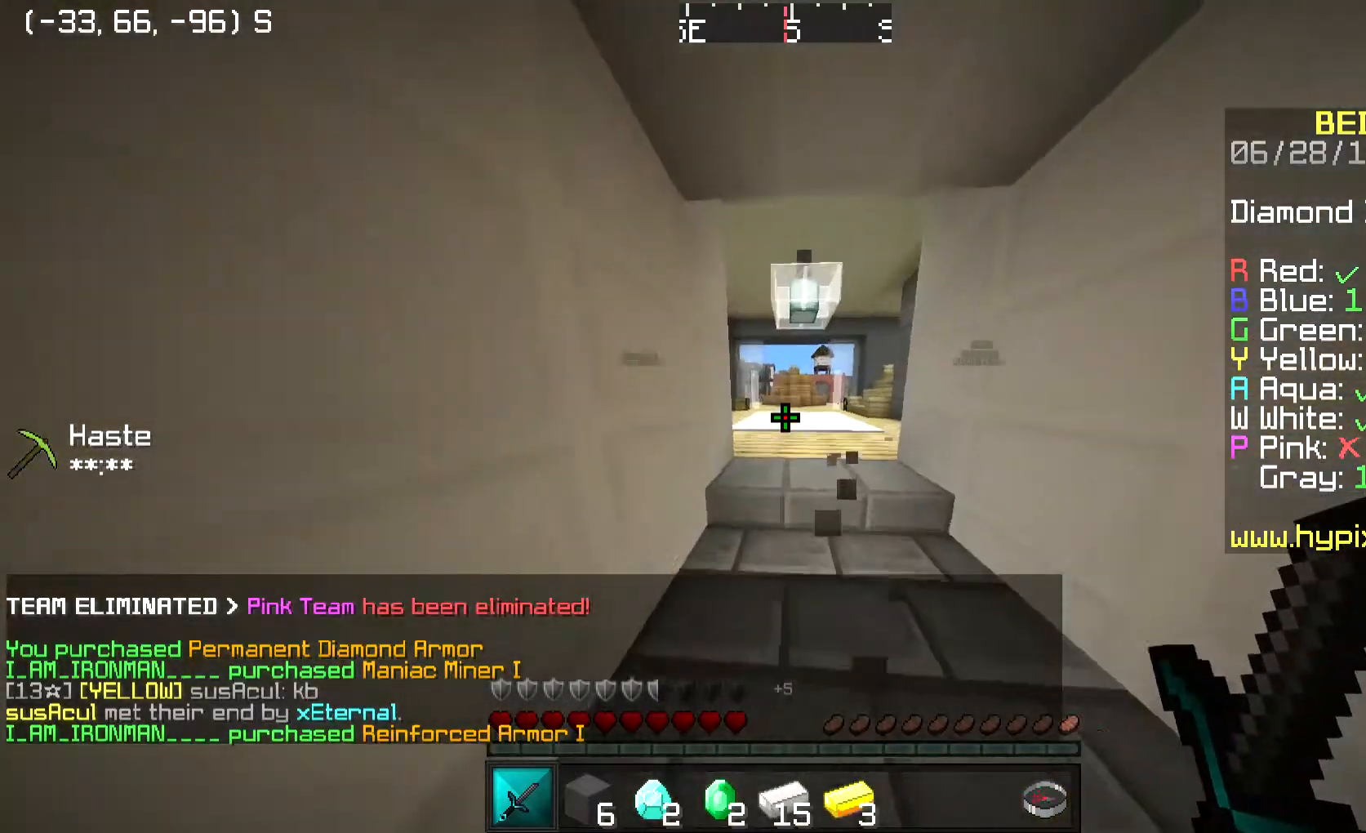
{"keys": ["d", "w"], "mouse": [], "events": [[133, "mouse_right", "down"], [267, "d", "down"], [400, "mouse_right", "up"], [467, "w", "down"]]}
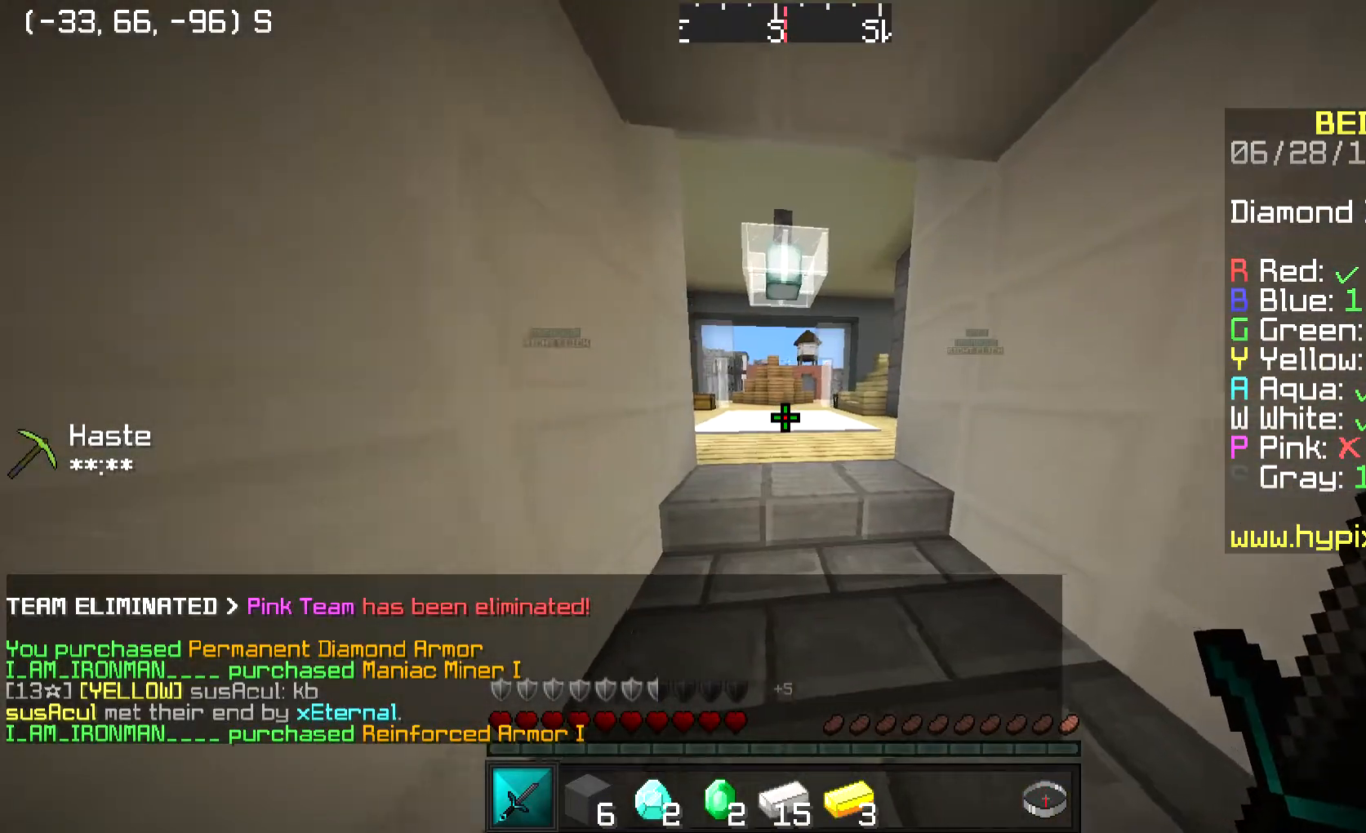
{"keys": ["w"], "mouse": [], "events": [[67, "d", "up"]]}
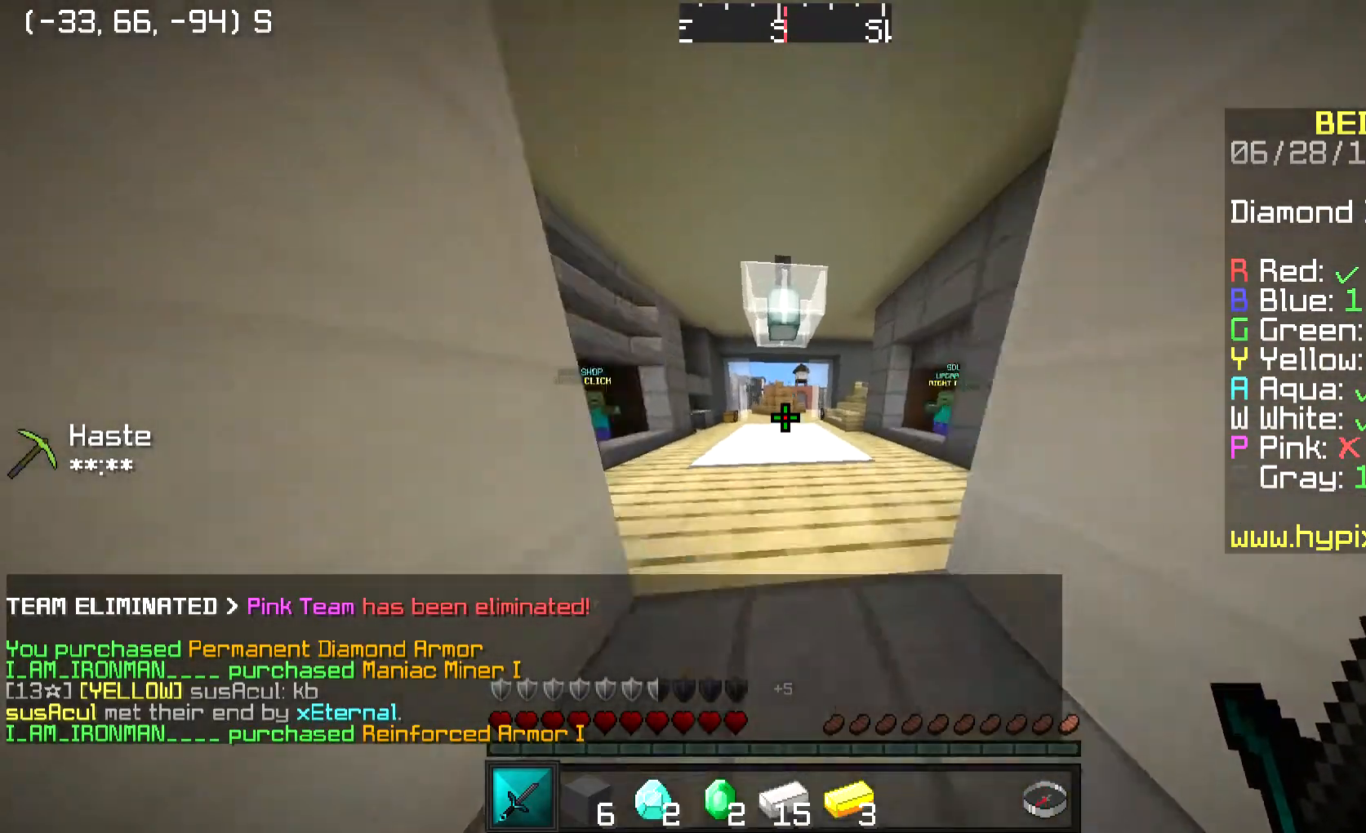
{"keys": ["w"], "mouse": [], "events": []}
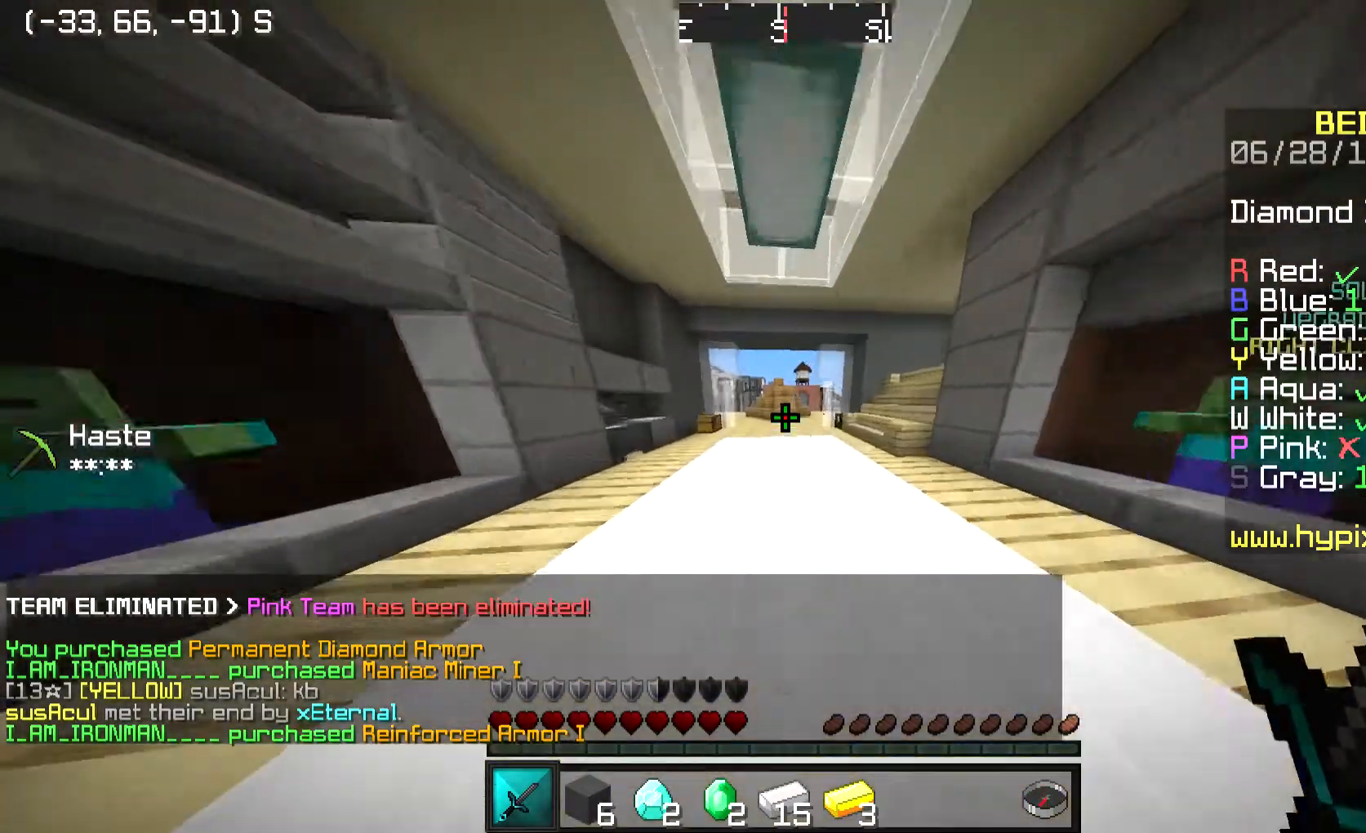
{"keys": ["w"], "mouse": [], "events": [[167, "w", "up"], [267, "w", "down"]]}
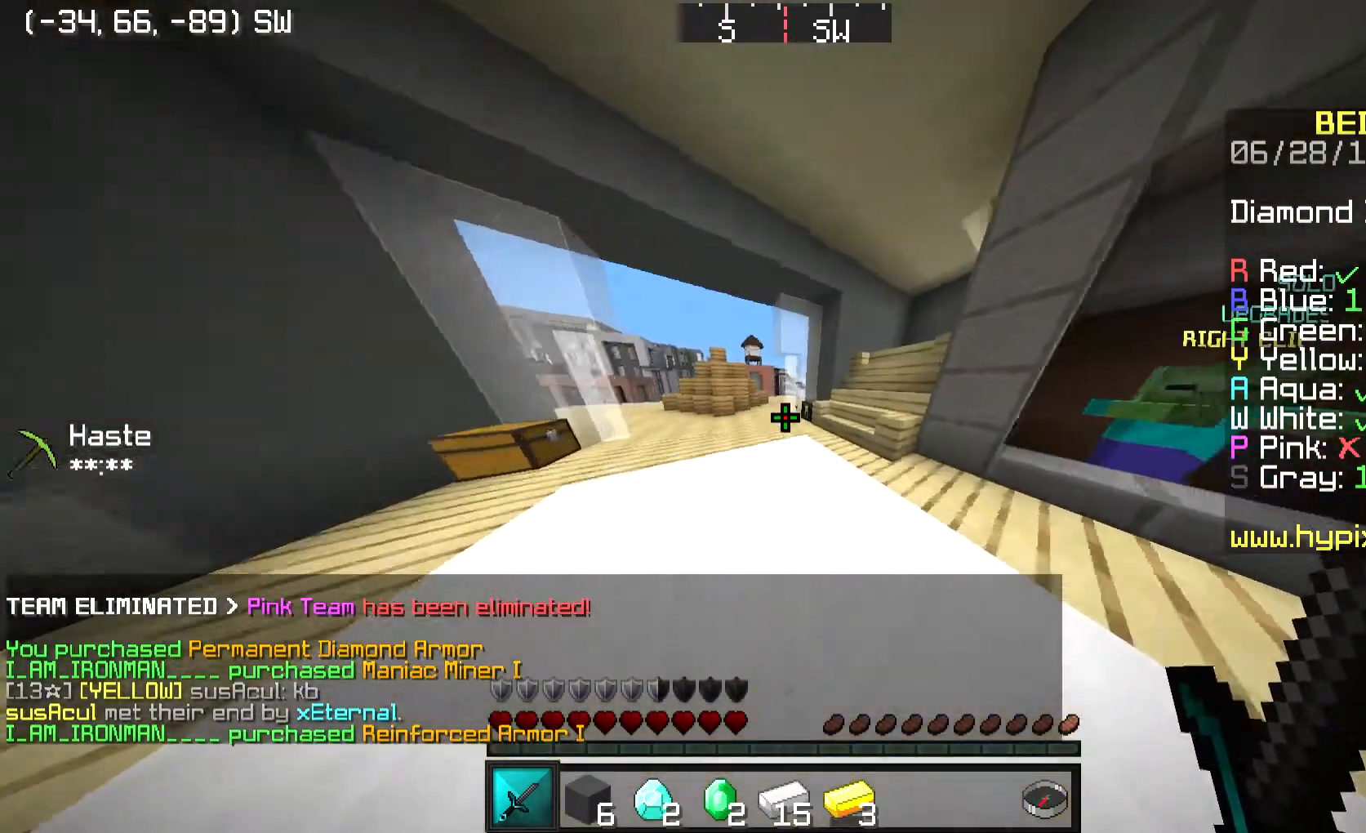
{"keys": [], "mouse": [], "events": [[500, "w", "up"]]}
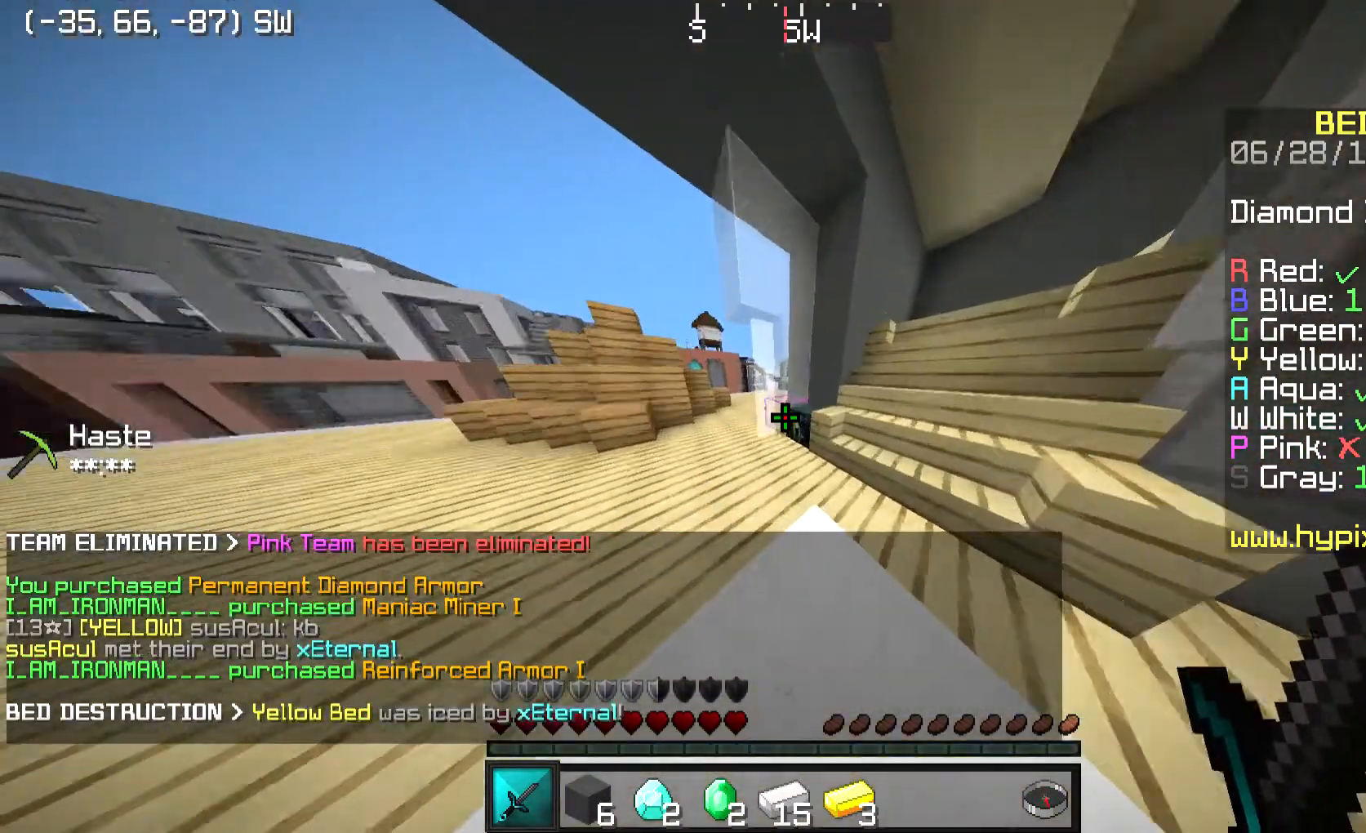
{"keys": [], "mouse": ["right"], "events": [[67, "mouse_right", "down"], [234, "mouse_right", "up"], [501, "mouse_right", "down"]]}